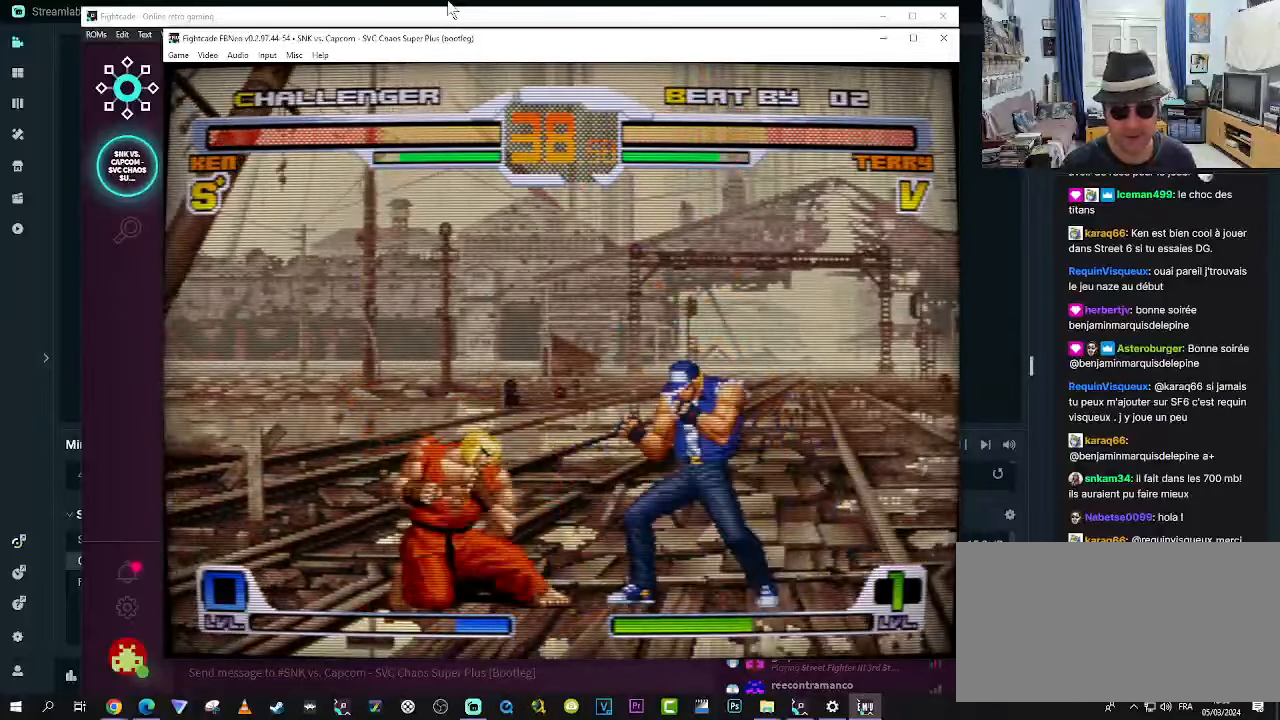
Gameplay with a controller (arcade stick); each line is a JSON object with the inputs held at the frame after it (dt_ms = milliseconds from this image to that frame). "events" lists button and stick changes between this image and that frame as [ms after this image, input, new state], when the widget could be followed in between. Not read: L3 R3.
{"dt_ms": 1000, "buttons": [], "left_stick": "down"}
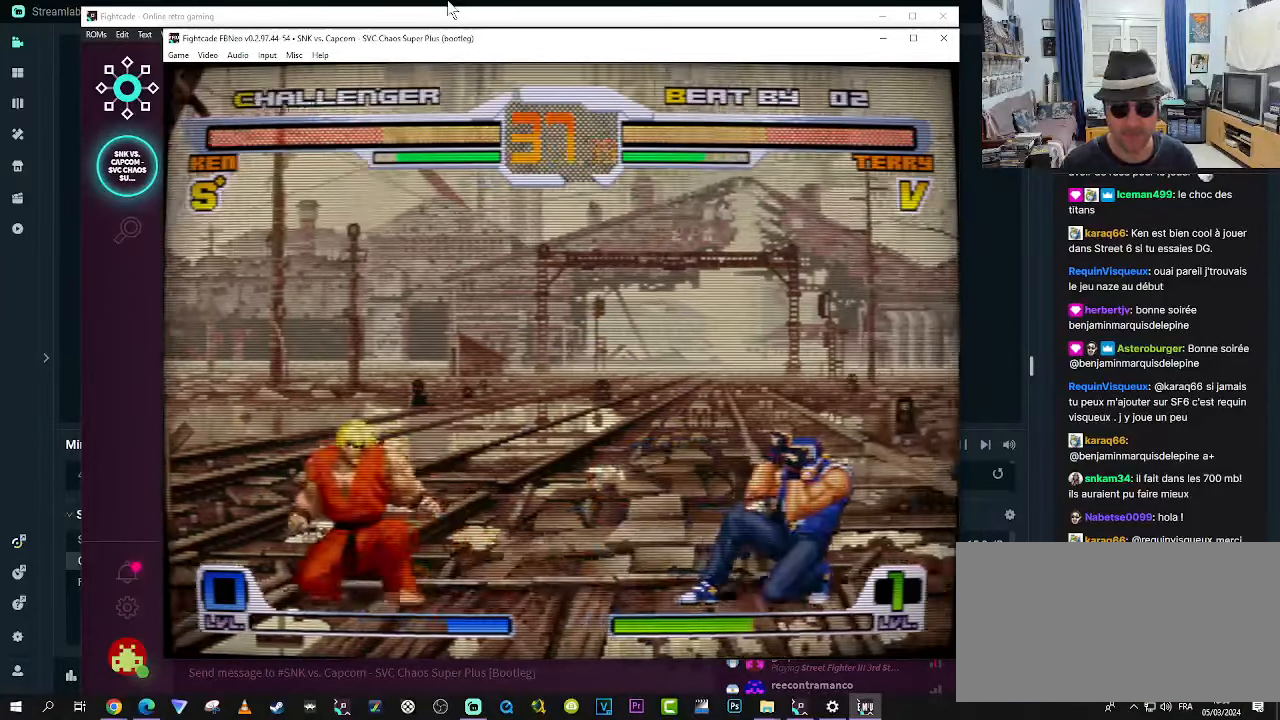
{"dt_ms": 500, "buttons": [], "left_stick": "center", "events": [[117, "left_stick", "right"], [167, "CROSS", "down"], [217, "CROSS", "up"], [250, "CROSS", "down"], [250, "left_stick", "center"], [333, "CROSS", "up"]]}
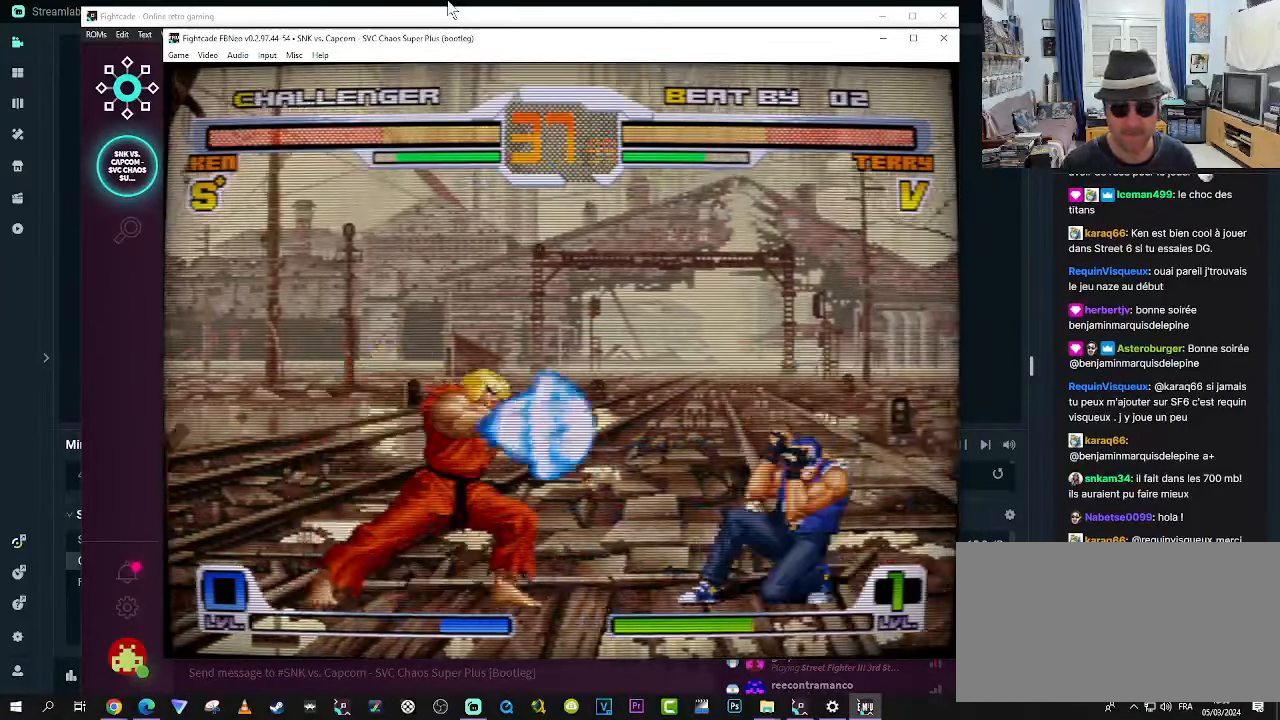
{"dt_ms": 500, "buttons": [], "left_stick": "center", "events": []}
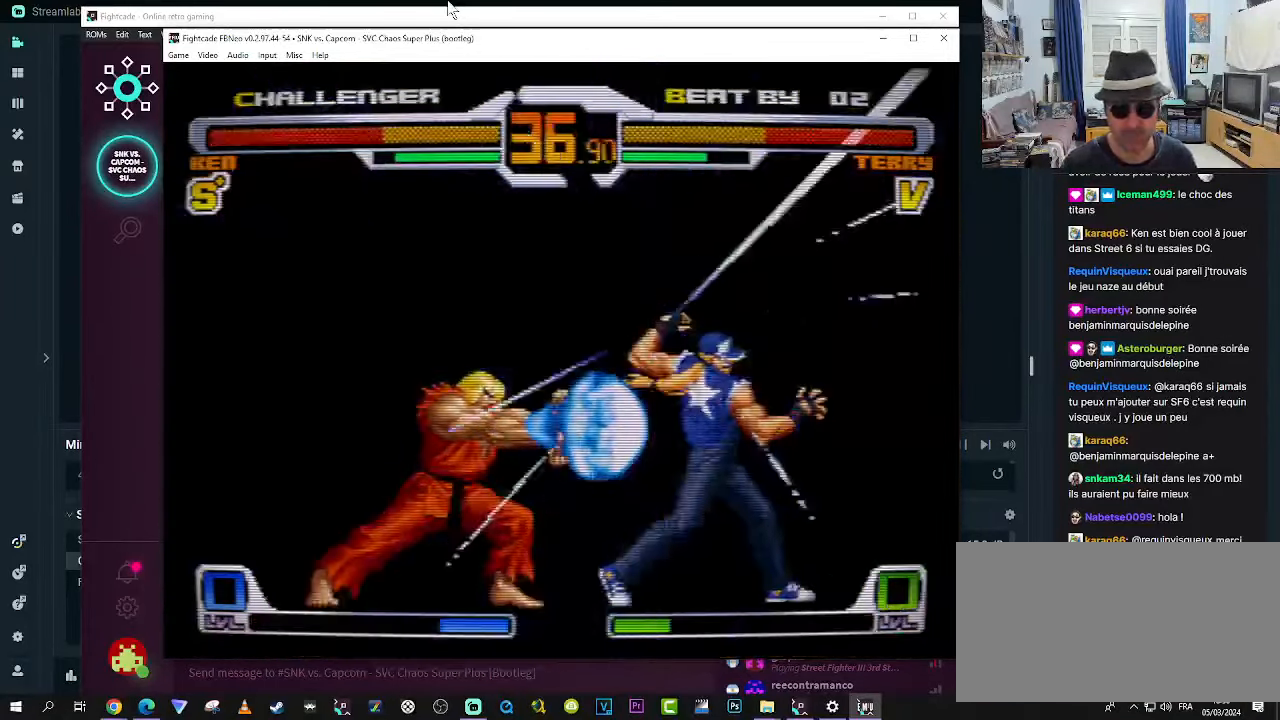
{"dt_ms": 500, "buttons": [], "left_stick": "down-left", "events": [[117, "left_stick", "down-left"]]}
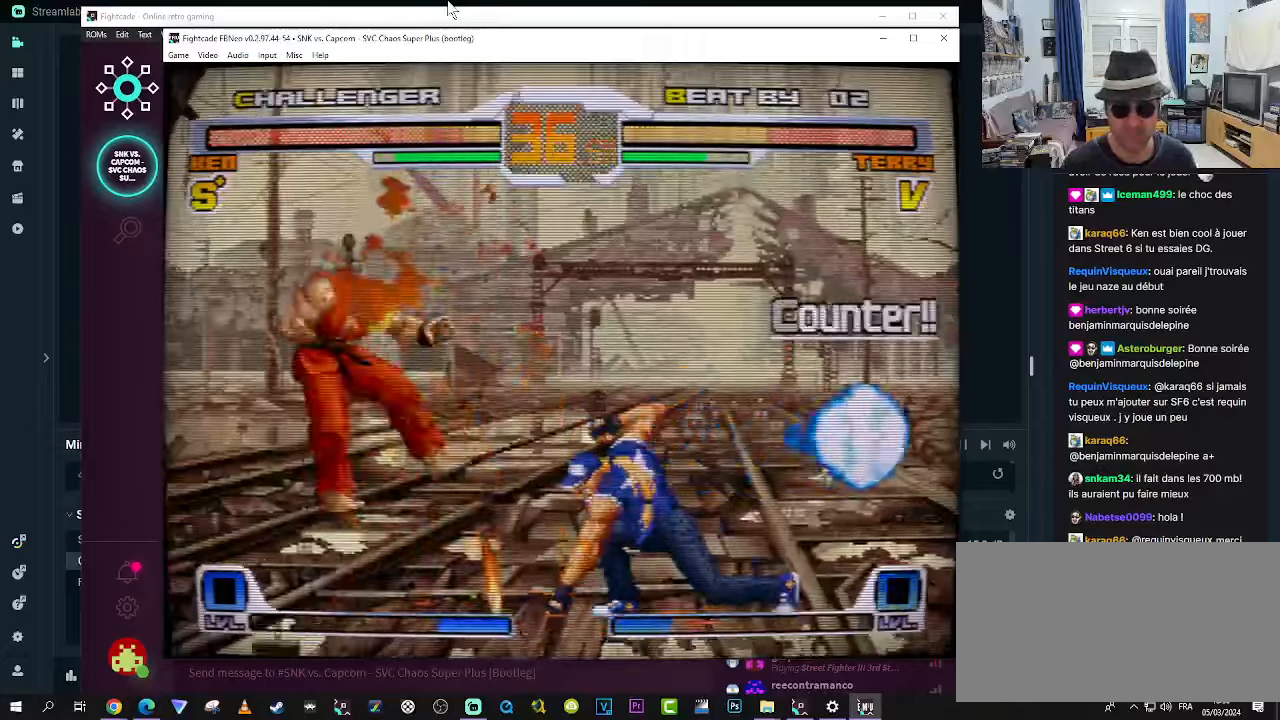
{"dt_ms": 500, "buttons": [], "left_stick": "center", "events": [[200, "left_stick", "center"]]}
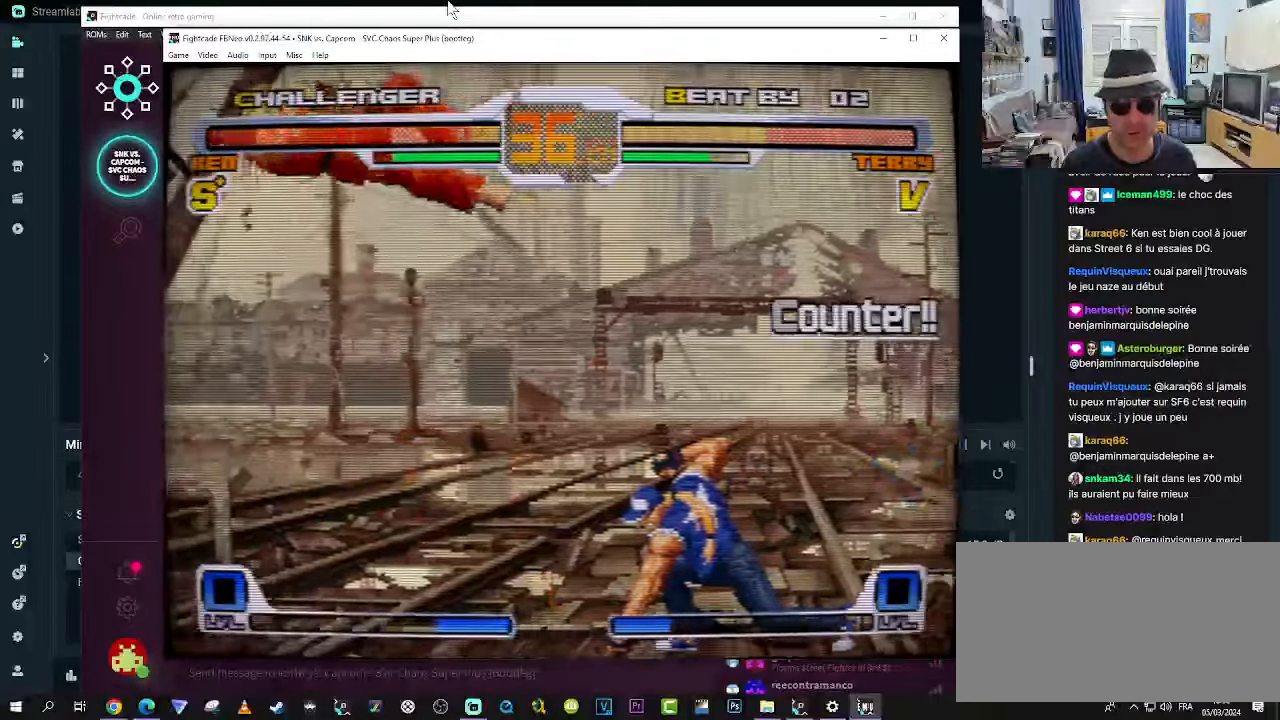
{"dt_ms": 500, "buttons": [], "left_stick": "center", "events": []}
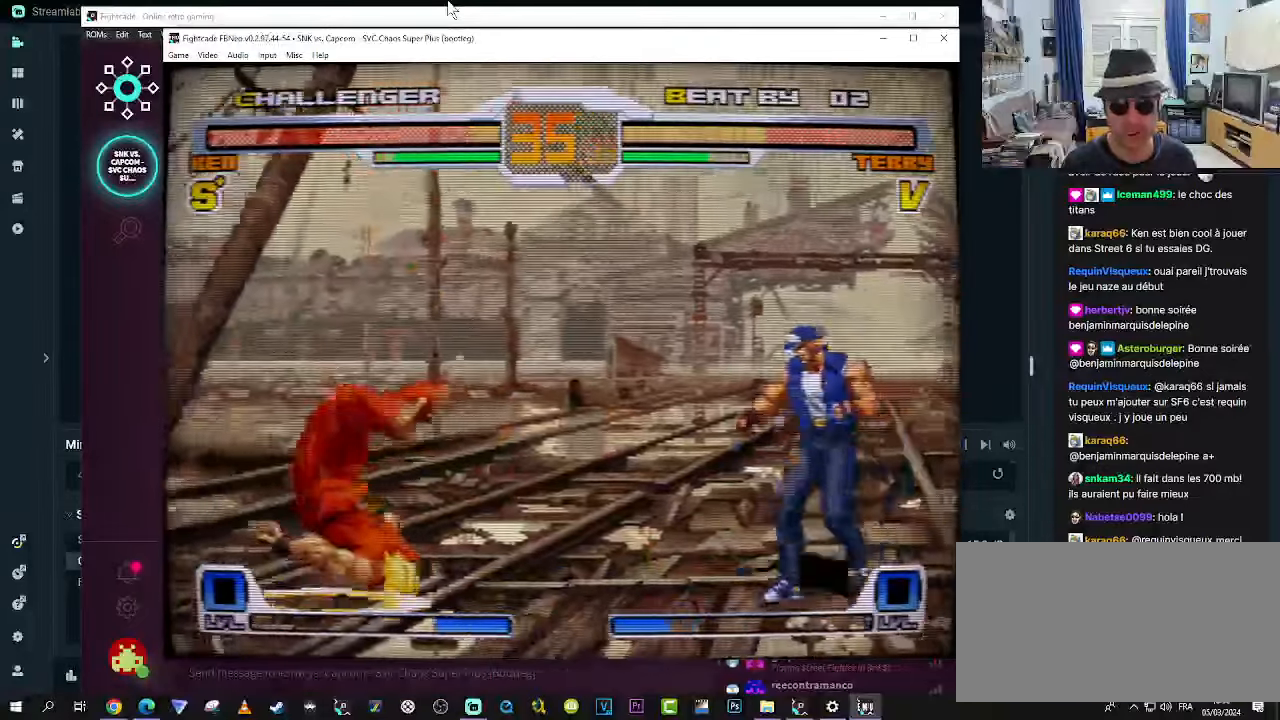
{"dt_ms": 500, "buttons": [], "left_stick": "center", "events": []}
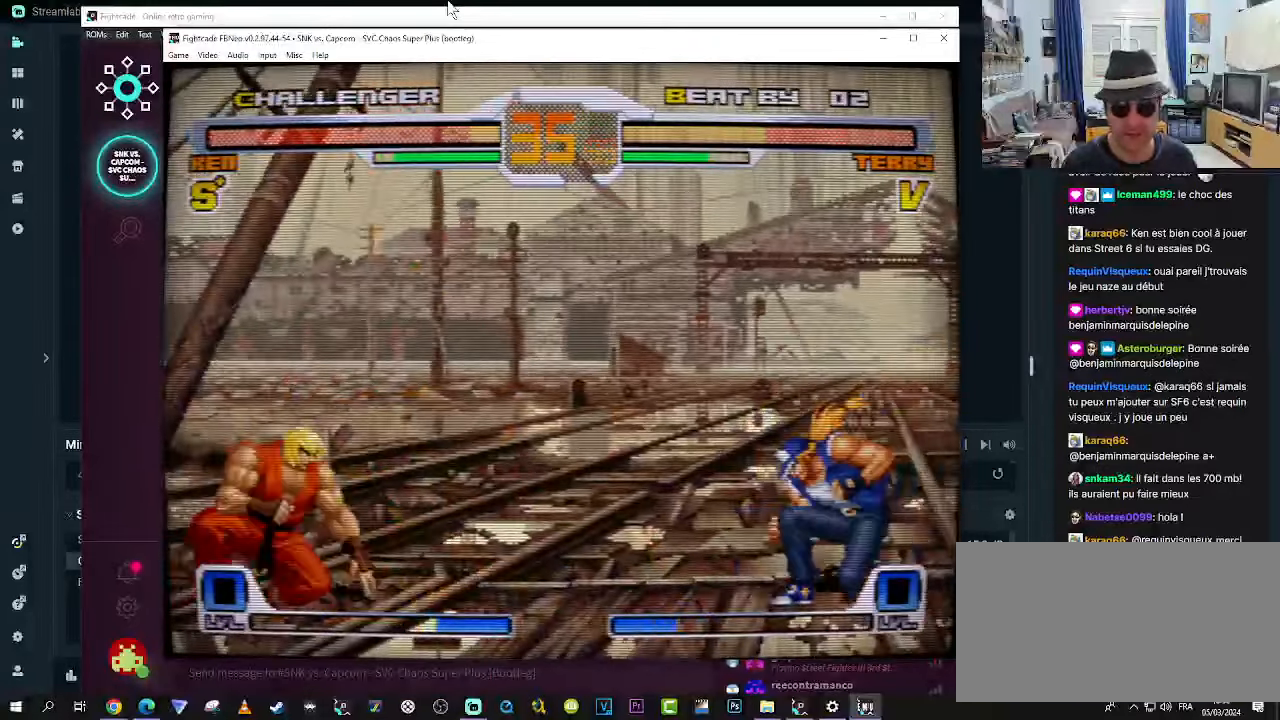
{"dt_ms": 500, "buttons": [], "left_stick": "down-left", "events": [[134, "left_stick", "down"], [184, "left_stick", "down-left"]]}
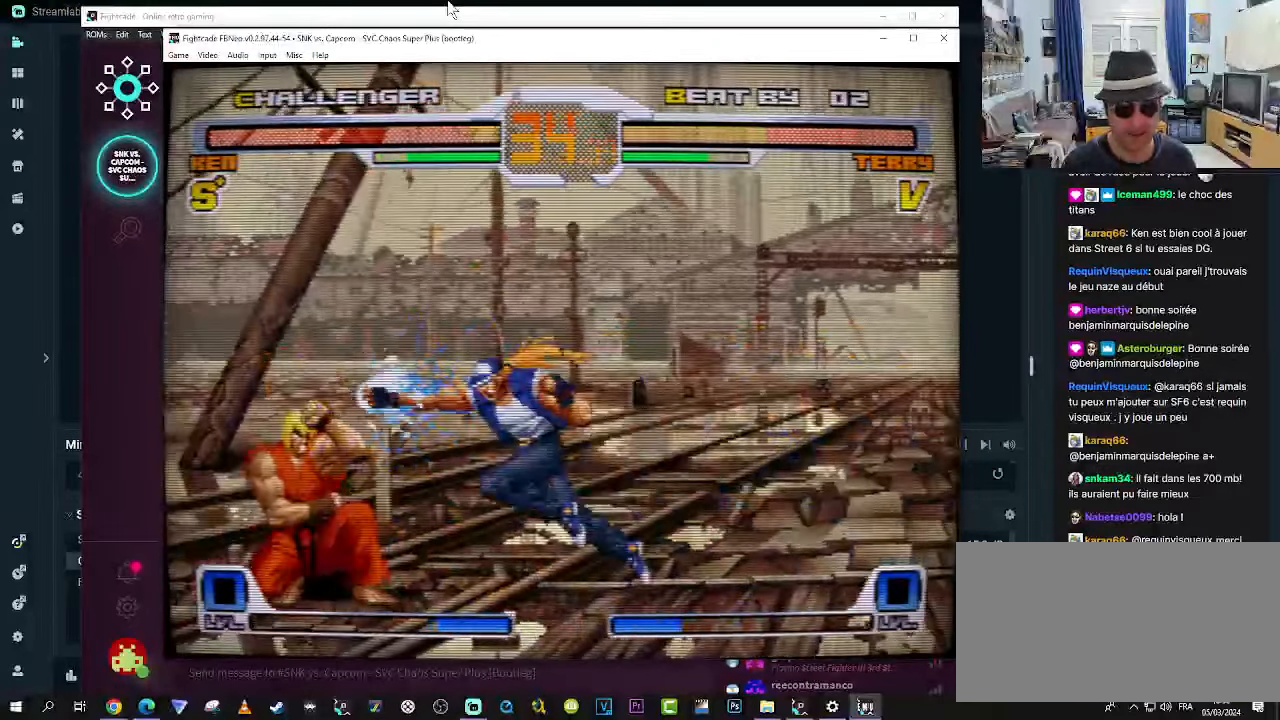
{"dt_ms": 1000, "buttons": [], "left_stick": "down-right"}
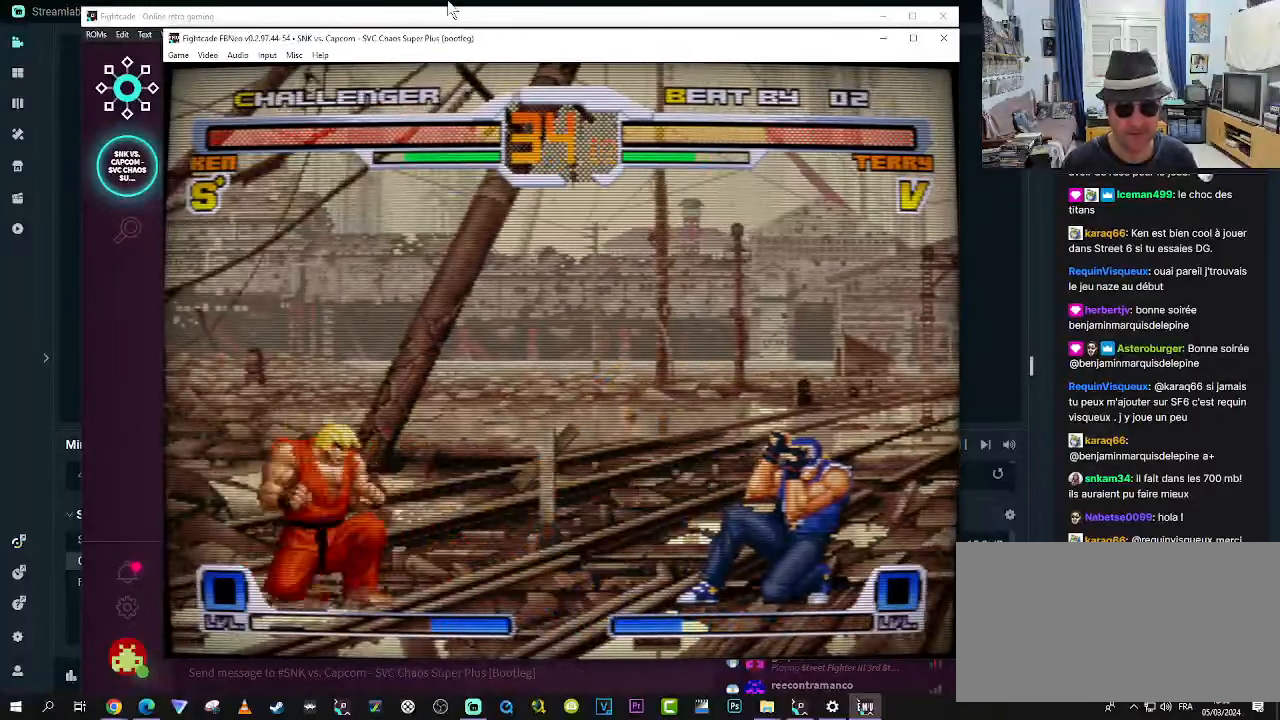
{"dt_ms": 500, "buttons": [], "left_stick": "center", "events": [[84, "left_stick", "down-left"], [200, "R1", "down"], [200, "left_stick", "up-left"], [234, "R1", "up"], [284, "R1", "down"], [317, "left_stick", "center"], [367, "R1", "up"], [400, "R1", "down"], [500, "R1", "up"]]}
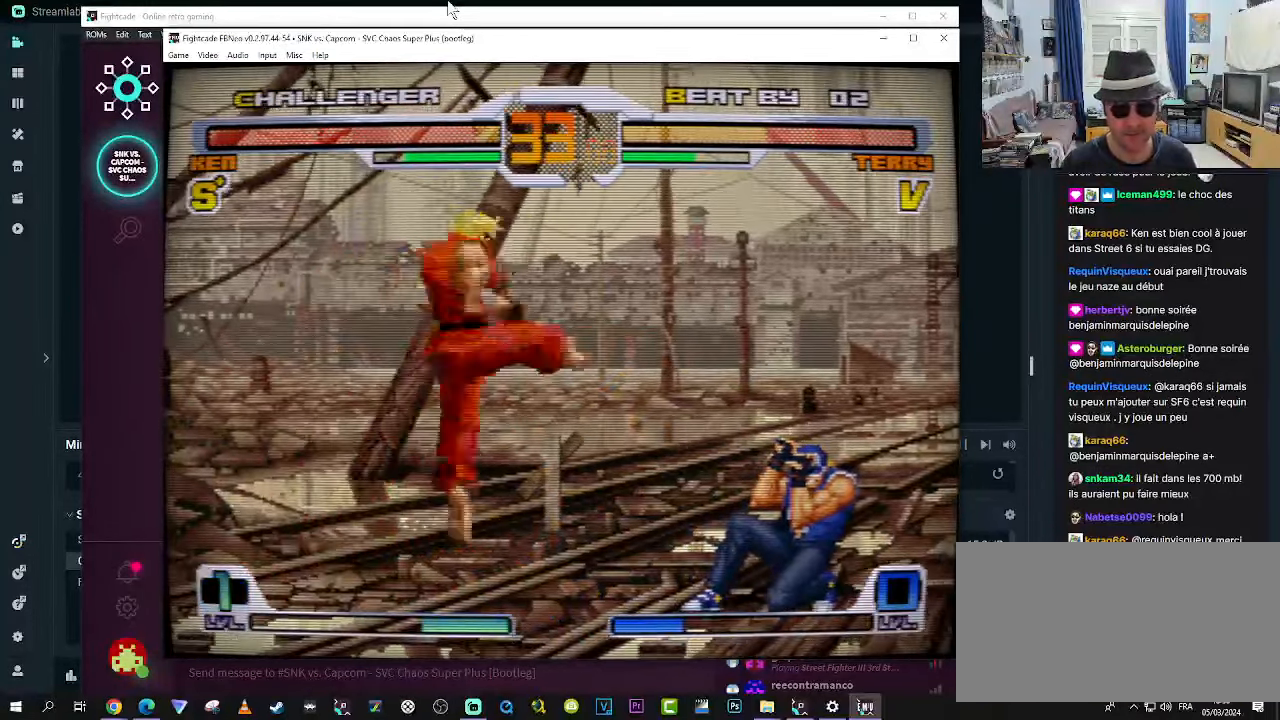
{"dt_ms": 500, "buttons": [], "left_stick": "center", "events": []}
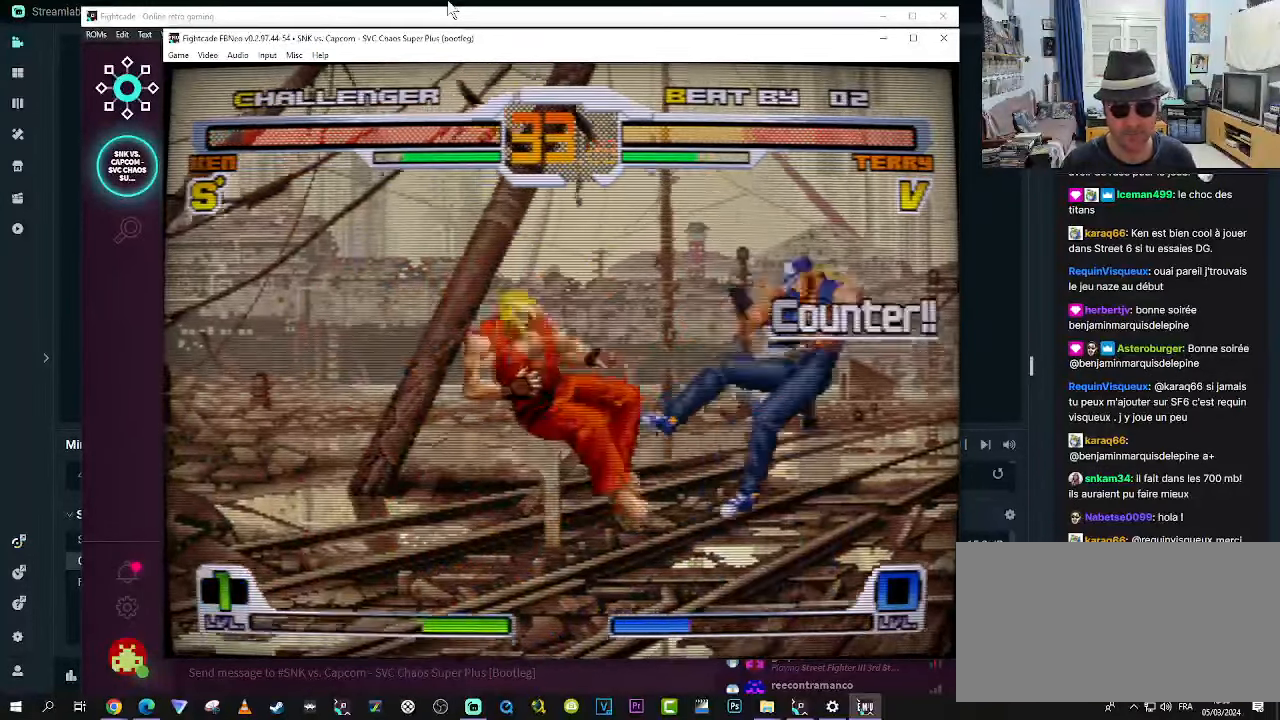
{"dt_ms": 500, "buttons": [], "left_stick": "center", "events": []}
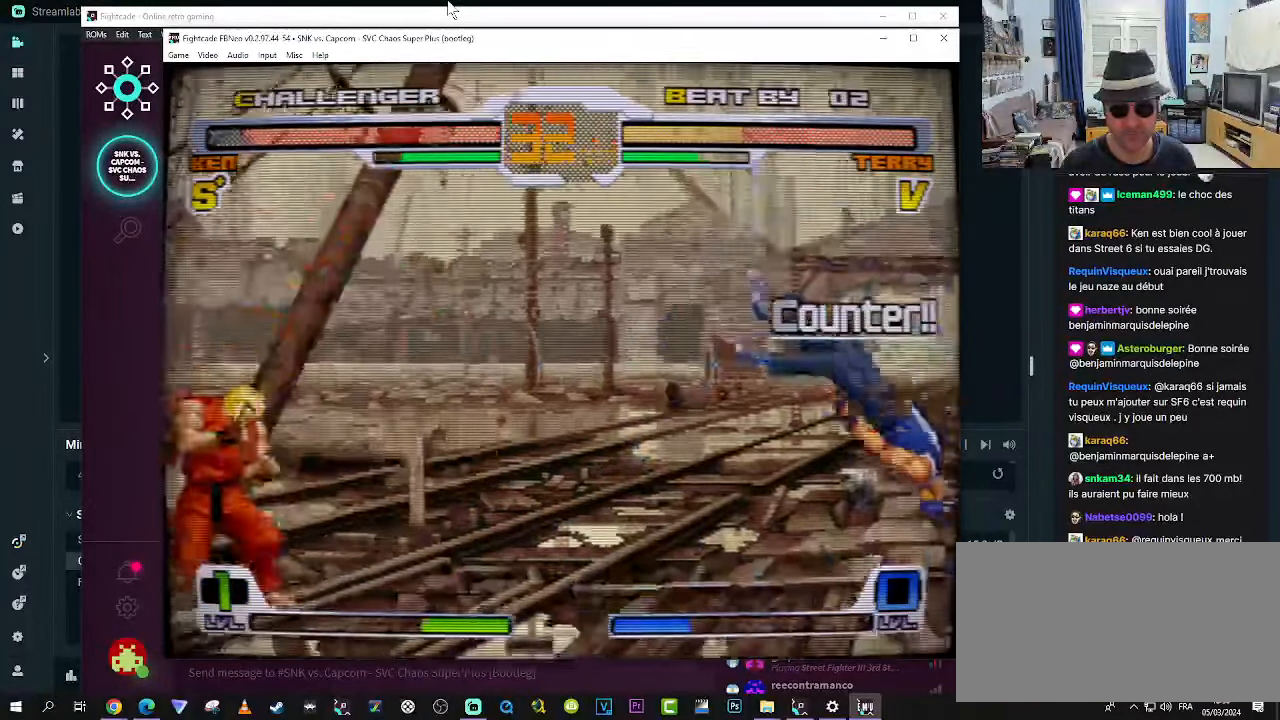
{"dt_ms": 1000, "buttons": ["R1"], "left_stick": "center"}
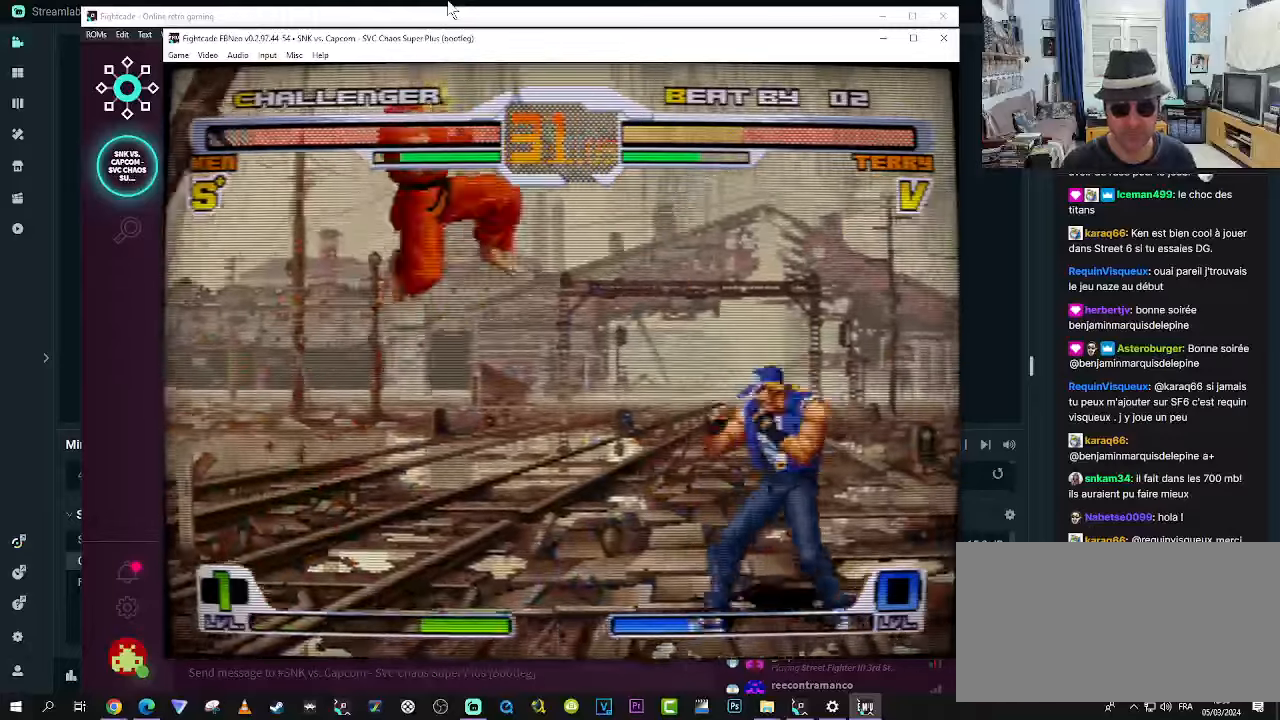
{"dt_ms": 500, "buttons": [], "left_stick": "down-left", "events": [[50, "R1", "up"], [333, "SQUARE", "down"], [333, "left_stick", "down-left"], [366, "SQUARE", "up"], [400, "SQUARE", "down"], [500, "SQUARE", "up"]]}
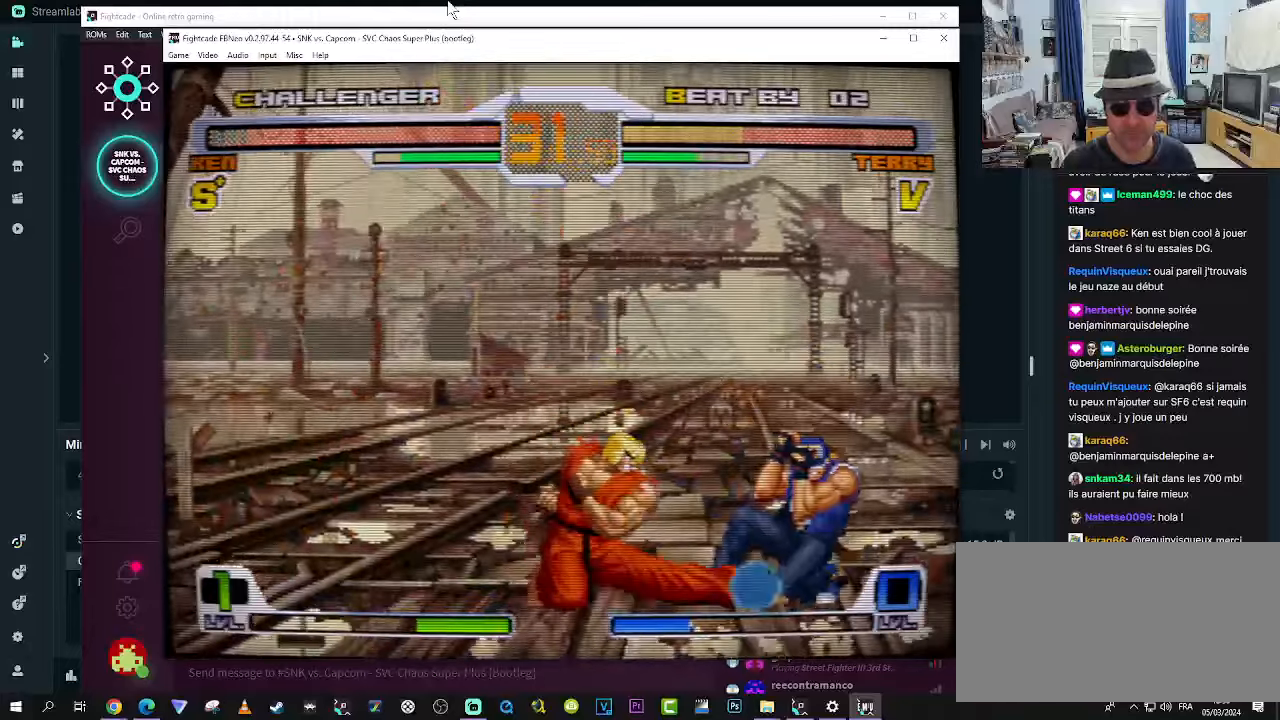
{"dt_ms": 500, "buttons": [], "left_stick": "down-left", "events": [[166, "CROSS", "down"], [200, "CROSS", "up"], [233, "CROSS", "down"], [333, "CROSS", "up"], [366, "CROSS", "down"], [400, "CROSS", "up"]]}
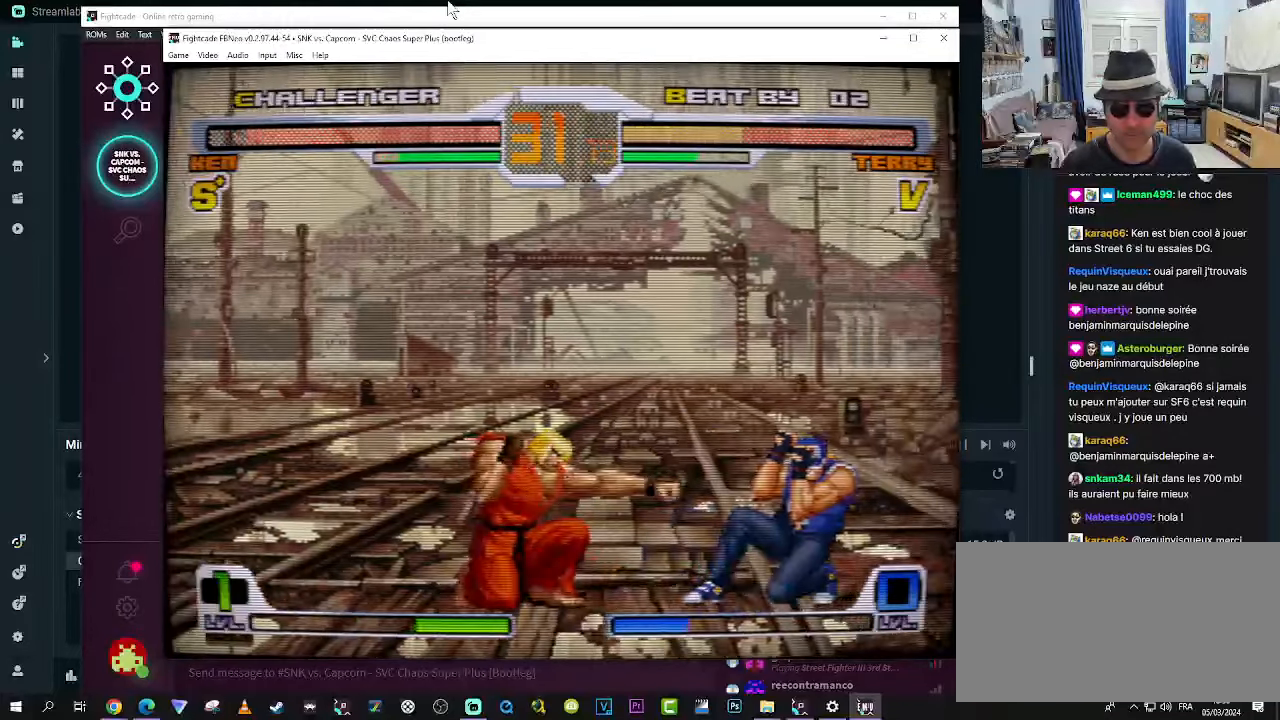
{"dt_ms": 500, "buttons": [], "left_stick": "down-left", "events": [[83, "R1", "down"], [133, "R1", "up"], [166, "R1", "down"], [233, "R1", "up"], [283, "R1", "down"], [366, "R1", "up"], [416, "R1", "down"], [500, "R1", "up"]]}
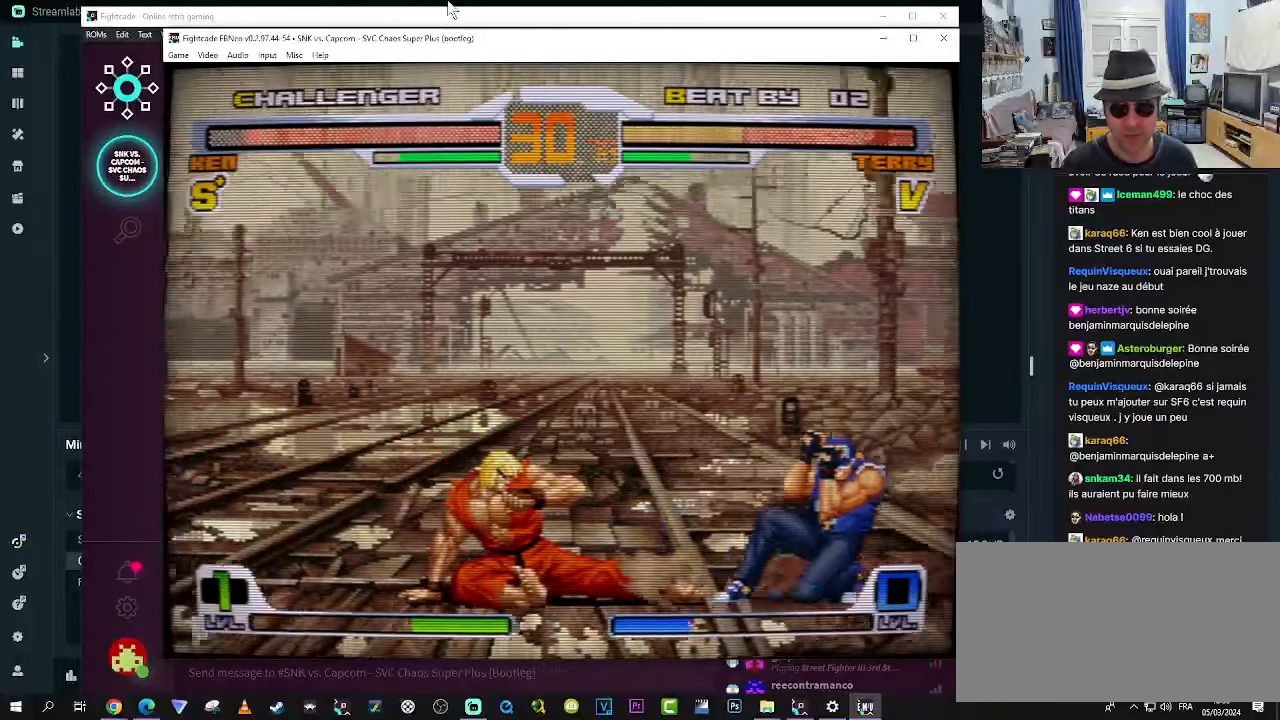
{"dt_ms": 500, "buttons": ["CROSS"], "left_stick": "center", "events": [[16, "left_stick", "center"], [183, "left_stick", "down"], [350, "CROSS", "down"], [350, "left_stick", "right"], [466, "left_stick", "center"]]}
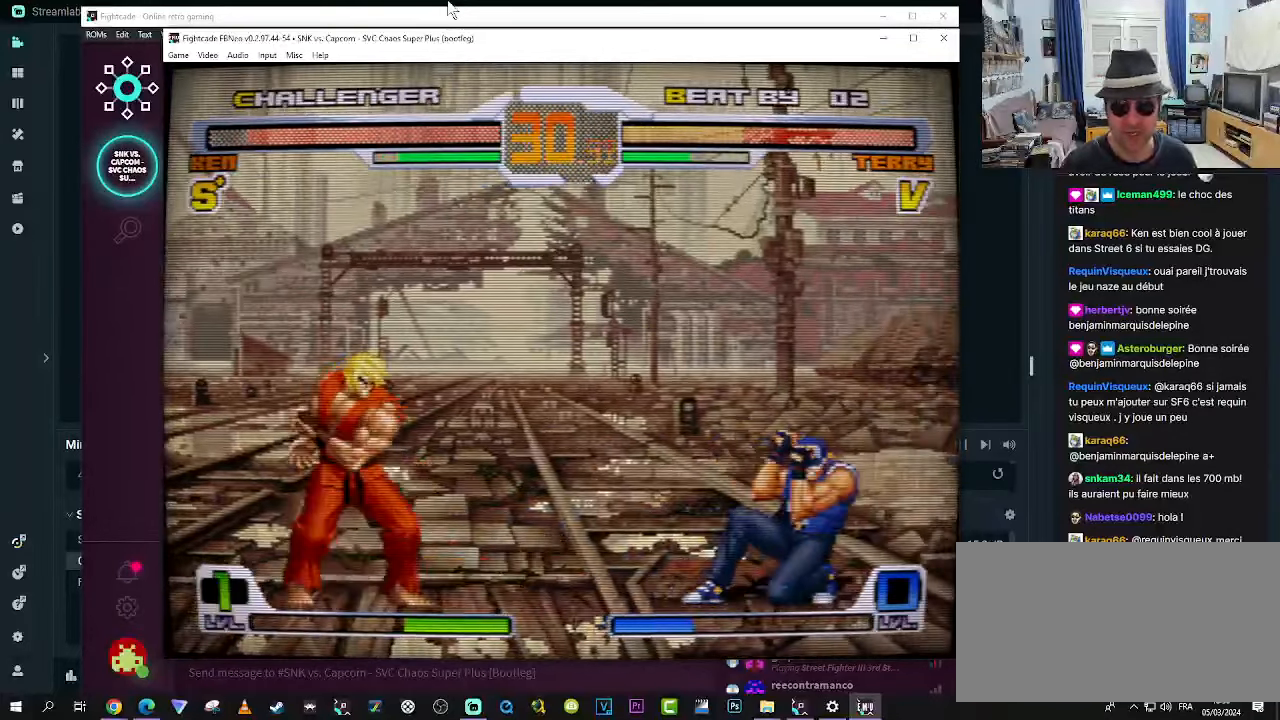
{"dt_ms": 500, "buttons": [], "left_stick": "center", "events": [[33, "CROSS", "up"]]}
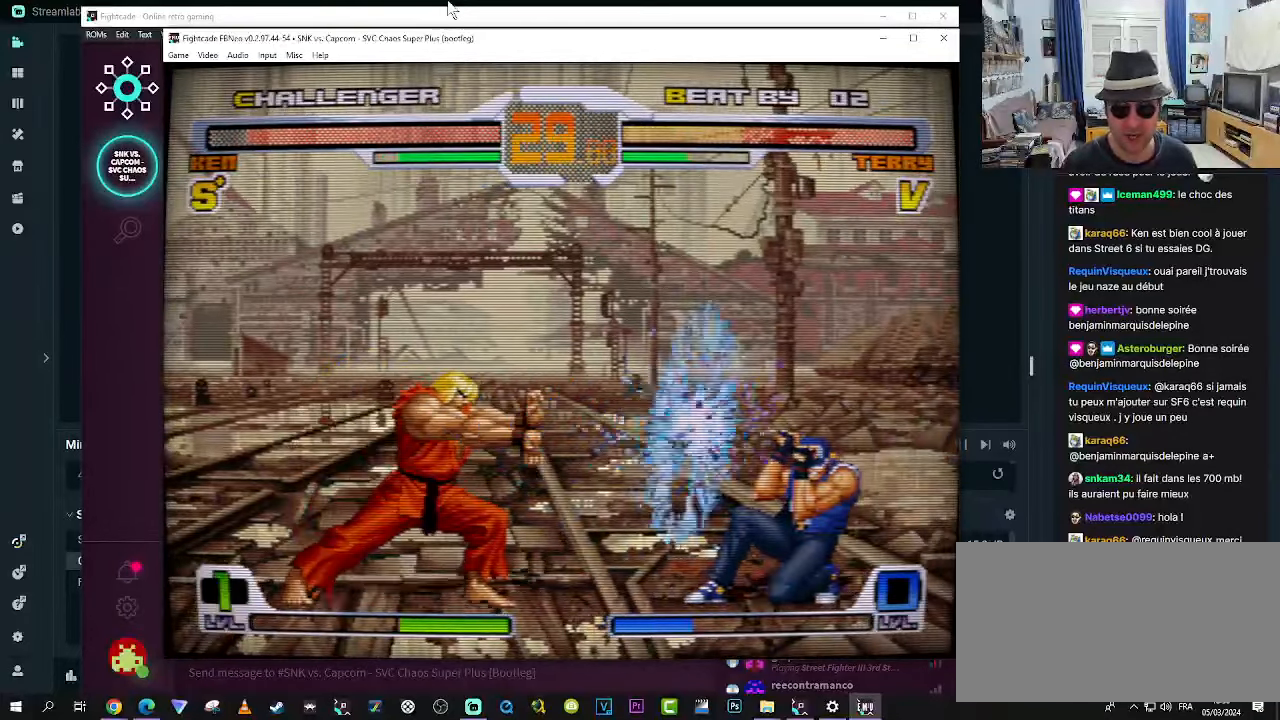
{"dt_ms": 500, "buttons": [], "left_stick": "center", "events": [[83, "left_stick", "down"], [166, "left_stick", "down-right"], [266, "left_stick", "right"], [316, "TRIANGLE", "down"], [400, "left_stick", "center"], [466, "TRIANGLE", "up"]]}
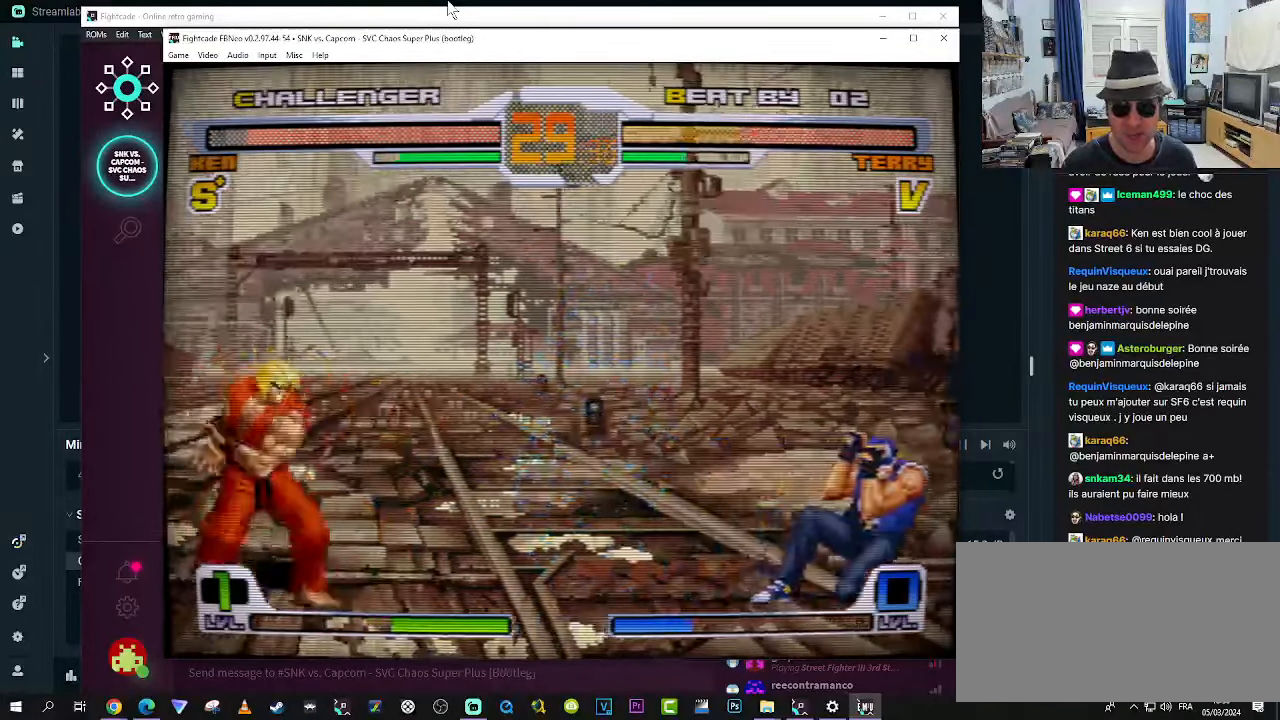
{"dt_ms": 500, "buttons": [], "left_stick": "center", "events": []}
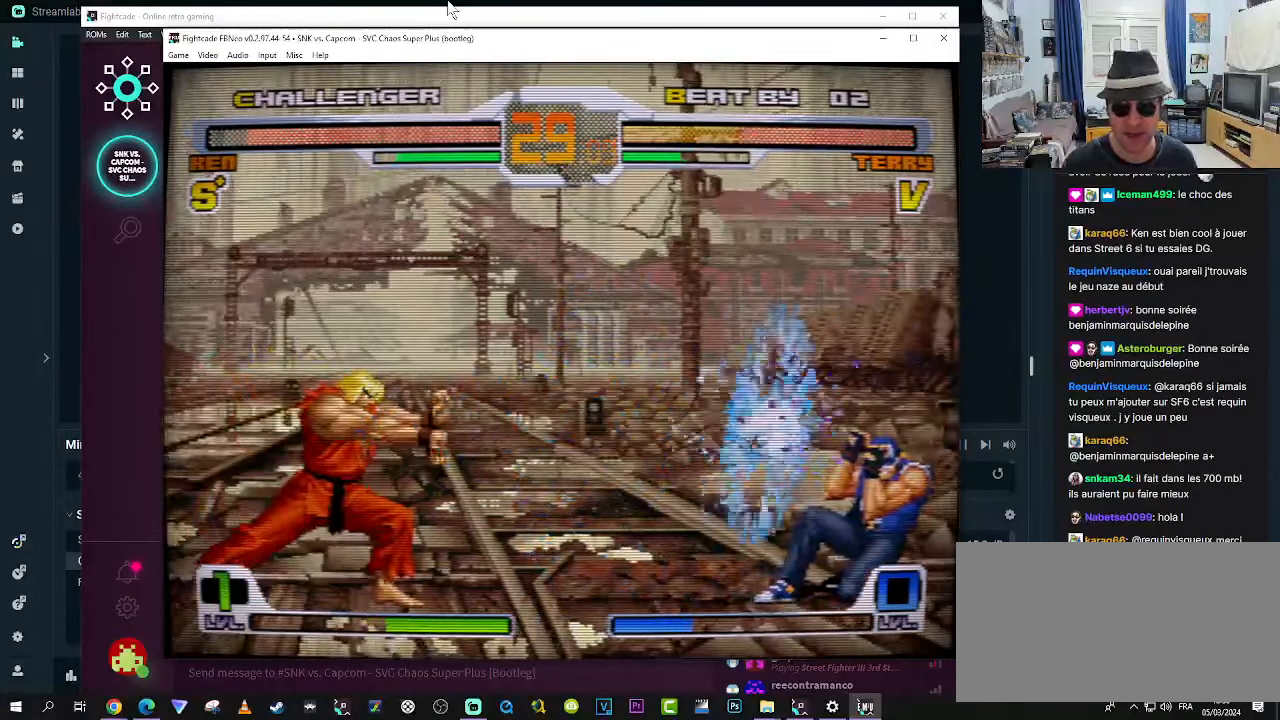
{"dt_ms": 500, "buttons": [], "left_stick": "up-right", "events": [[16, "left_stick", "down"], [216, "left_stick", "up-right"]]}
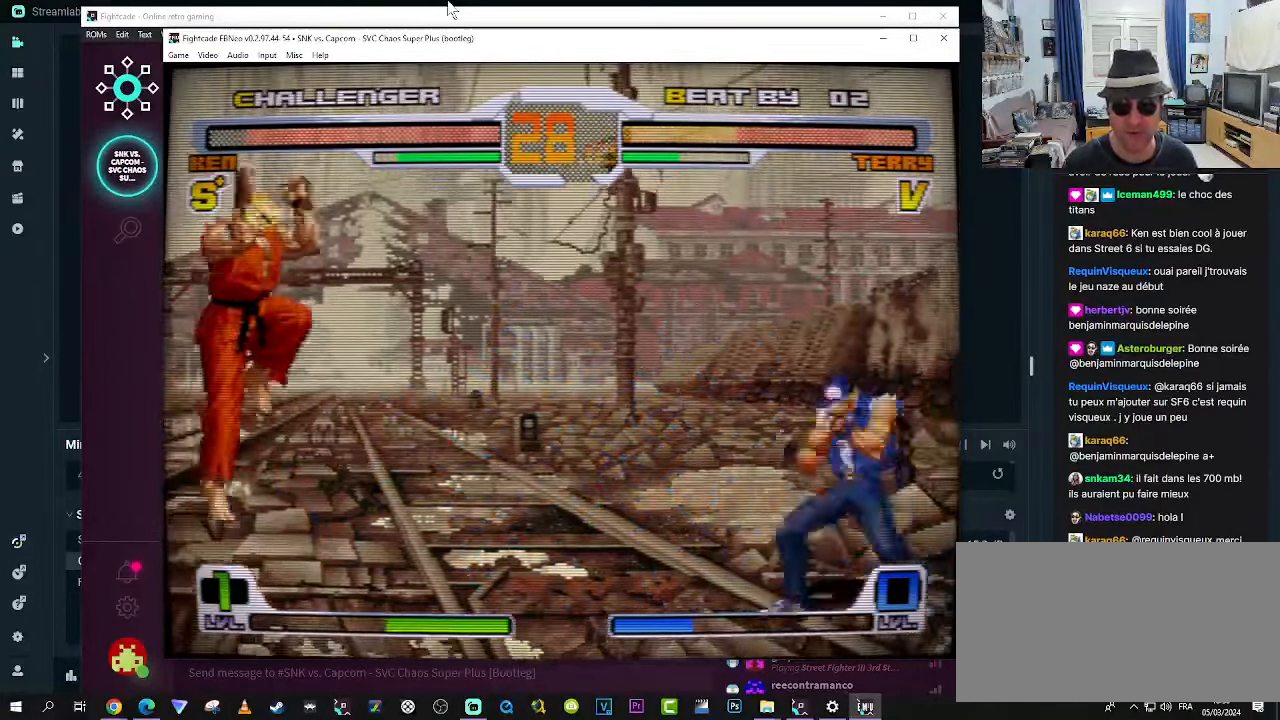
{"dt_ms": 500, "buttons": [], "left_stick": "down-left", "events": [[50, "R1", "down"], [50, "left_stick", "center"], [116, "R1", "up"], [500, "left_stick", "down-left"]]}
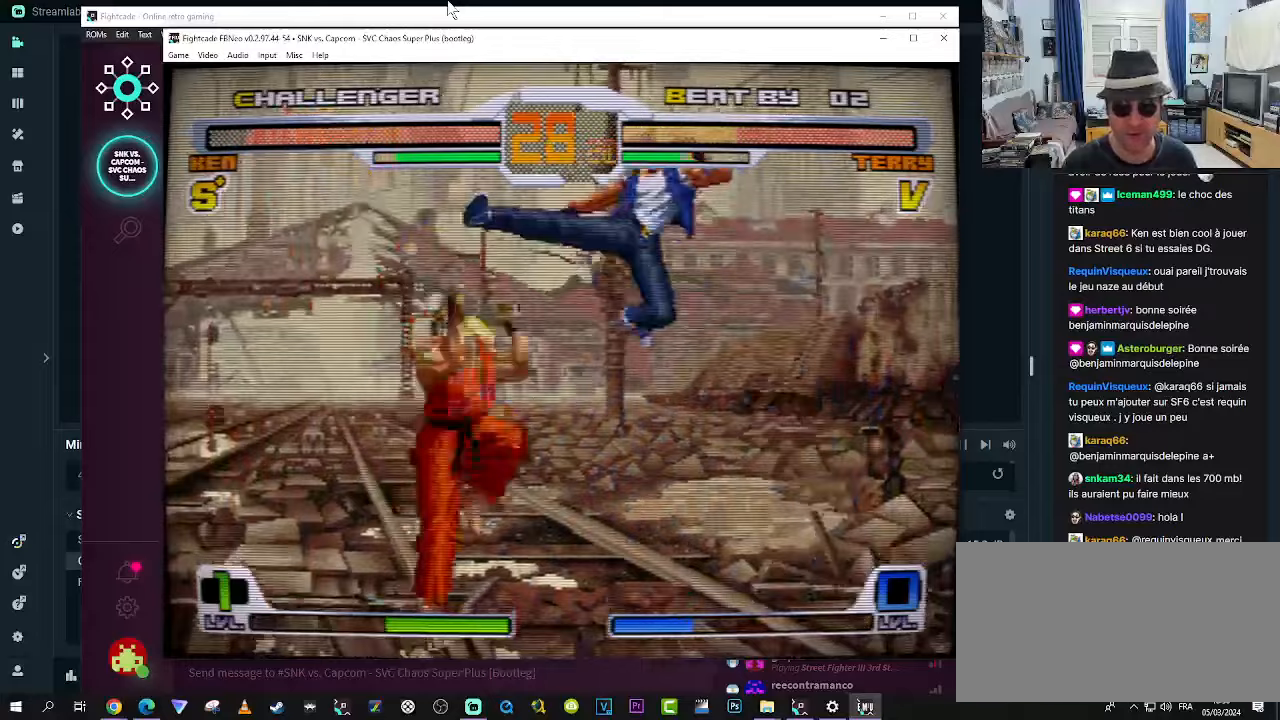
{"dt_ms": 500, "buttons": ["R1"], "left_stick": "down-left", "events": [[100, "R1", "down"], [150, "R1", "up"], [200, "R1", "down"], [400, "R1", "up"], [450, "R1", "down"]]}
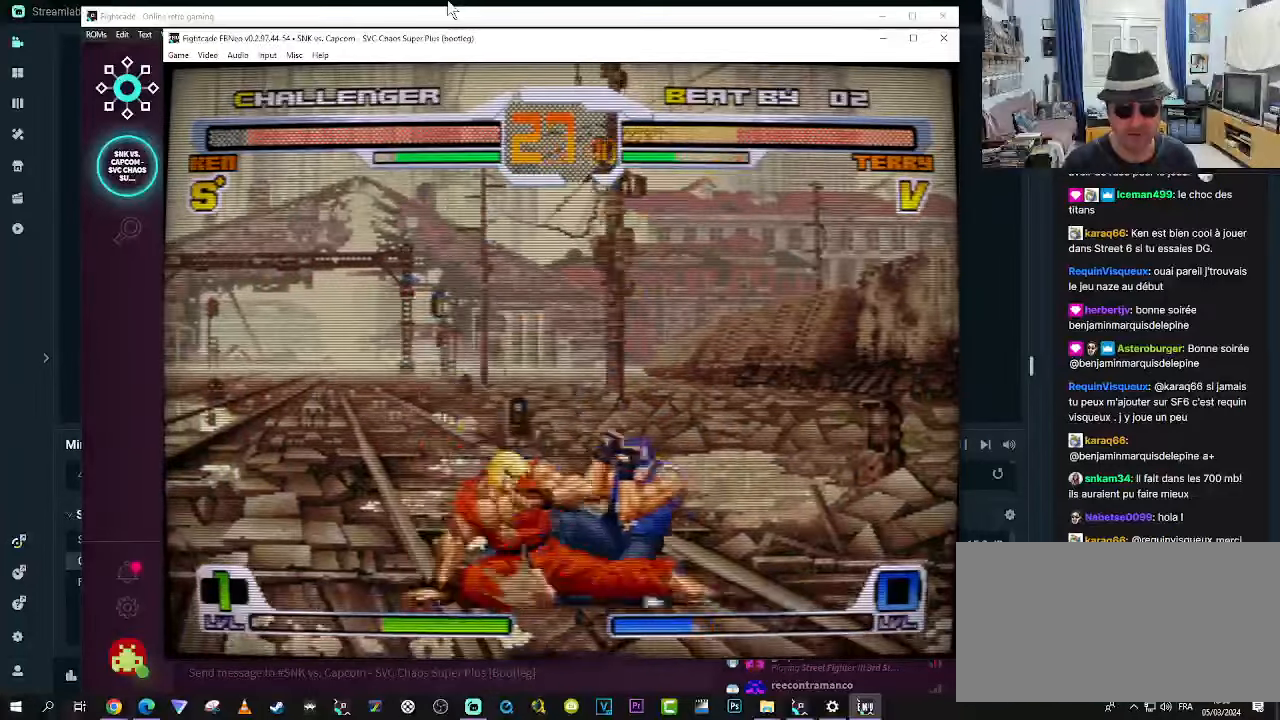
{"dt_ms": 500, "buttons": ["SQUARE"], "left_stick": "down-left", "events": [[33, "R1", "up"], [117, "left_stick", "center"], [233, "left_stick", "down-left"], [367, "SQUARE", "down"]]}
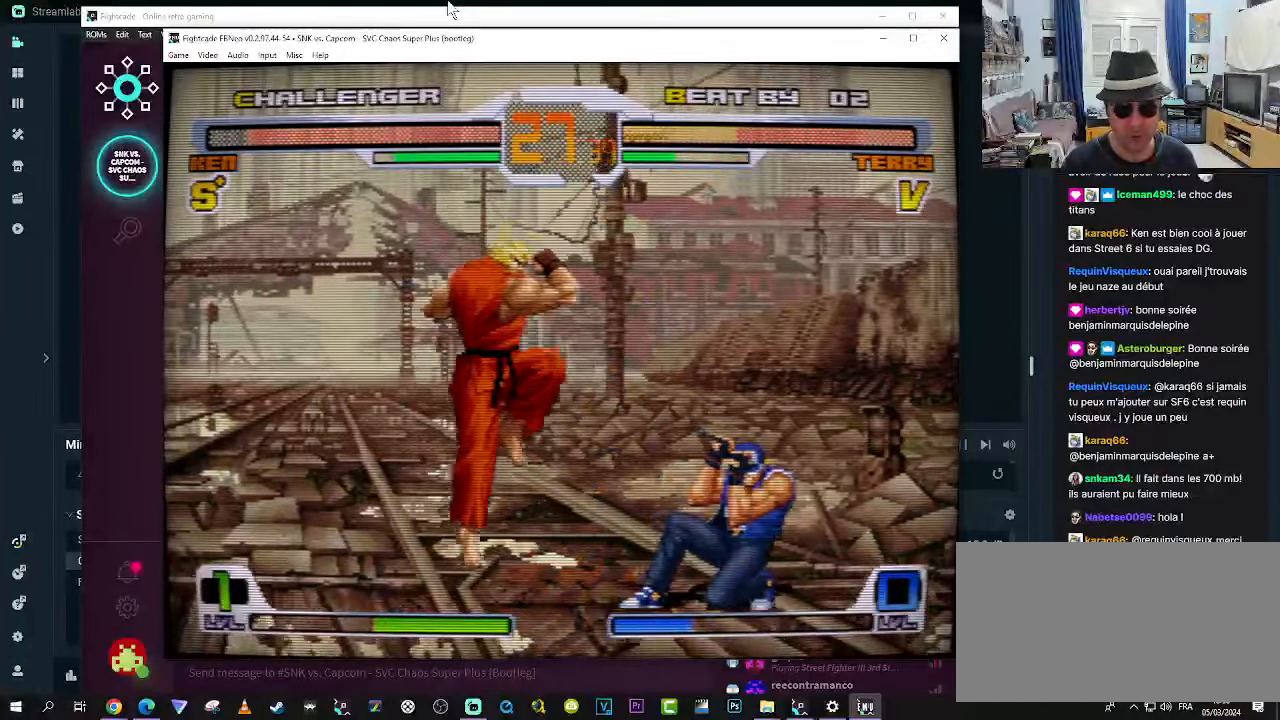
{"dt_ms": 500, "buttons": [], "left_stick": "down-right", "events": [[67, "SQUARE", "up"], [217, "left_stick", "center"], [467, "left_stick", "down-right"]]}
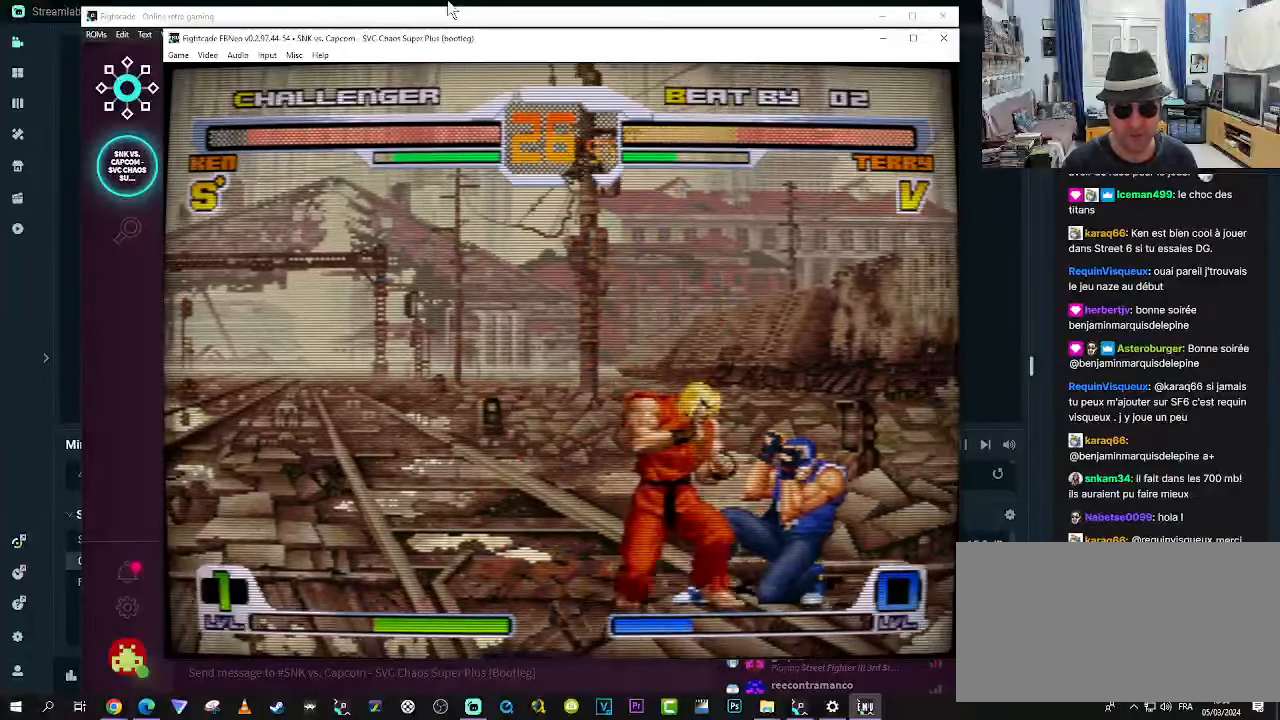
{"dt_ms": 500, "buttons": [], "left_stick": "down-left", "events": [[50, "SQUARE", "down"], [133, "SQUARE", "up"], [183, "SQUARE", "down"], [233, "left_stick", "down-left"], [250, "SQUARE", "up"], [333, "CROSS", "down"], [367, "CROSS", "up"], [433, "CROSS", "down"], [483, "CROSS", "up"]]}
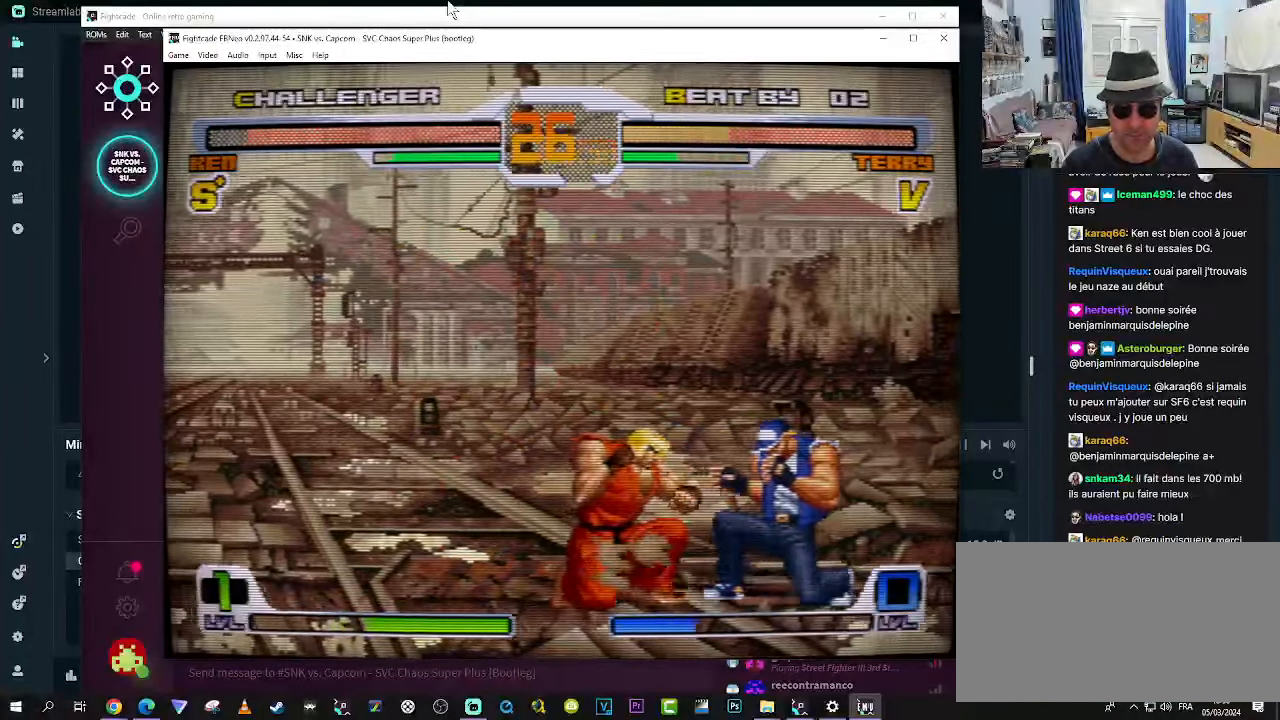
{"dt_ms": 500, "buttons": ["R1"], "left_stick": "down-left", "events": [[50, "CROSS", "down"], [100, "CROSS", "up"], [167, "SQUARE", "down"], [200, "SQUARE", "up"], [267, "SQUARE", "down"], [333, "SQUARE", "up"], [367, "SQUARE", "down"], [400, "SQUARE", "up"], [500, "R1", "down"]]}
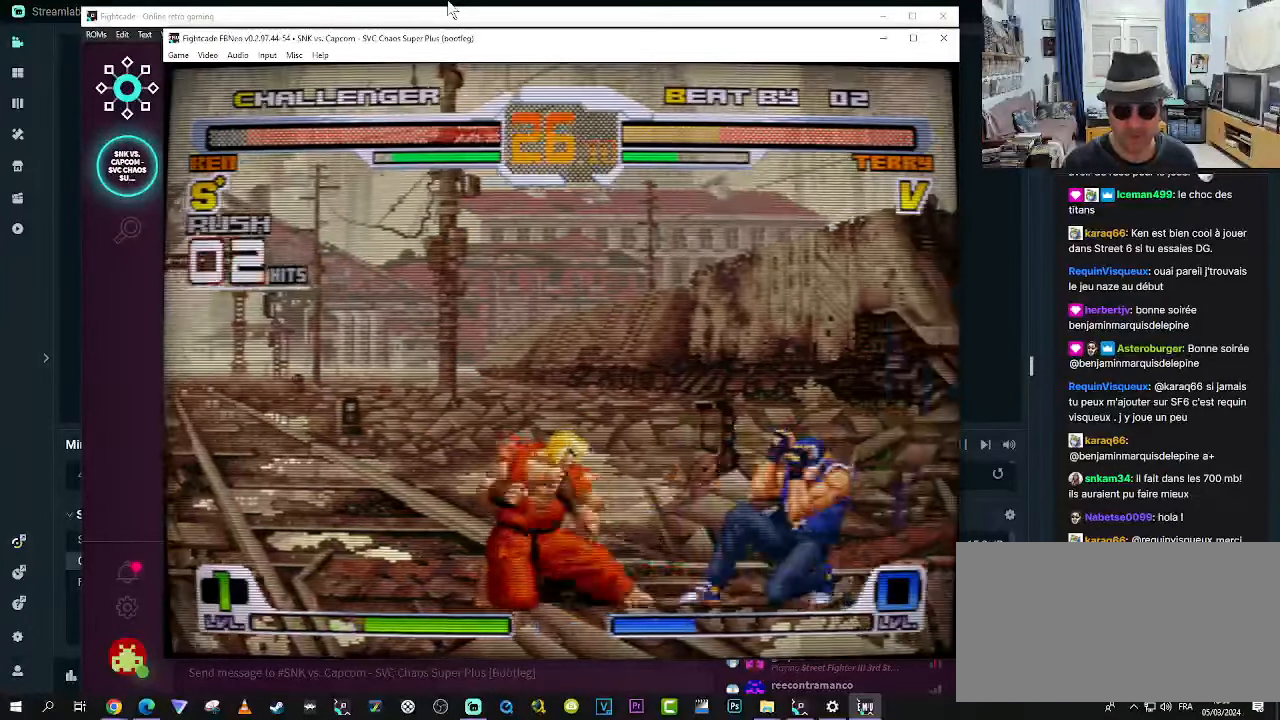
{"dt_ms": 500, "buttons": [], "left_stick": "center", "events": [[83, "R1", "up"], [133, "R1", "down"], [217, "R1", "up"], [250, "R1", "down"], [333, "R1", "up"], [367, "R1", "down"], [467, "R1", "up"], [467, "left_stick", "center"]]}